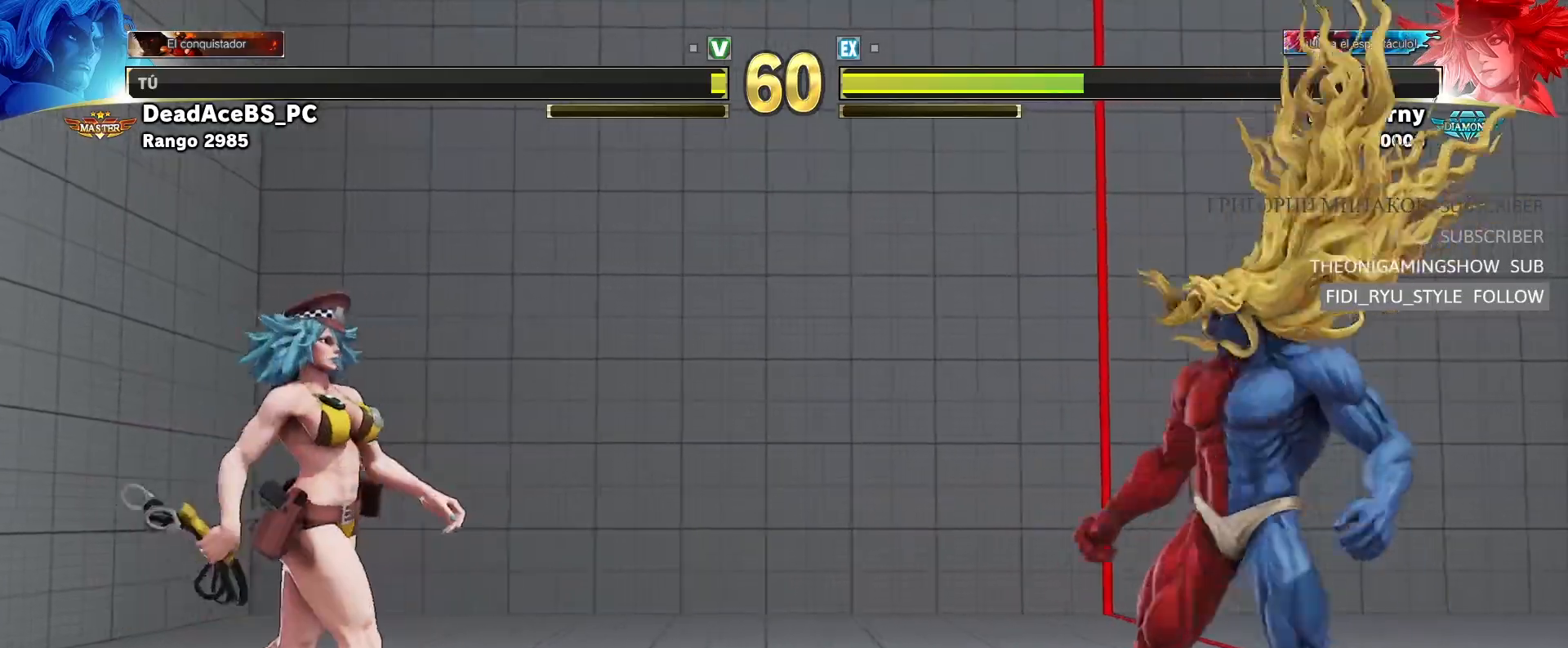
Gameplay with a controller (arcade stick); each line is a JSON object with the inputs held at the frame after it (dt_ms = milliseconds from this image to that frame). "events" lists button and stick changes between this image and that frame as [ms after this image, input, new state], when the widget could be followed in between. Not read: L3 R3.
{"dt_ms": 500, "buttons": [], "left_stick": "right", "events": [[50, "left_stick", "right"]]}
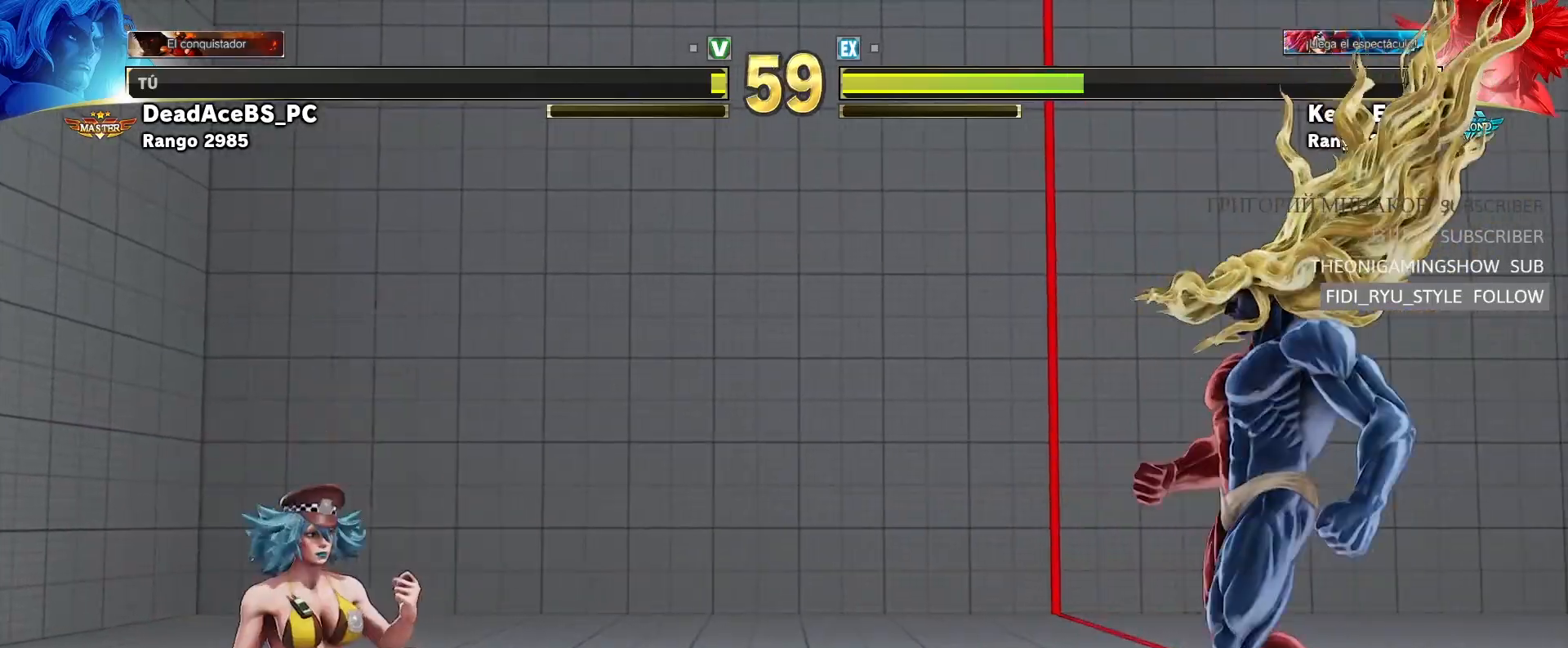
{"dt_ms": 500, "buttons": [], "left_stick": "right", "events": [[100, "left_stick", "center"], [150, "left_stick", "left"], [217, "left_stick", "down"], [300, "left_stick", "right"], [317, "SQUARE", "down"], [450, "SQUARE", "up"]]}
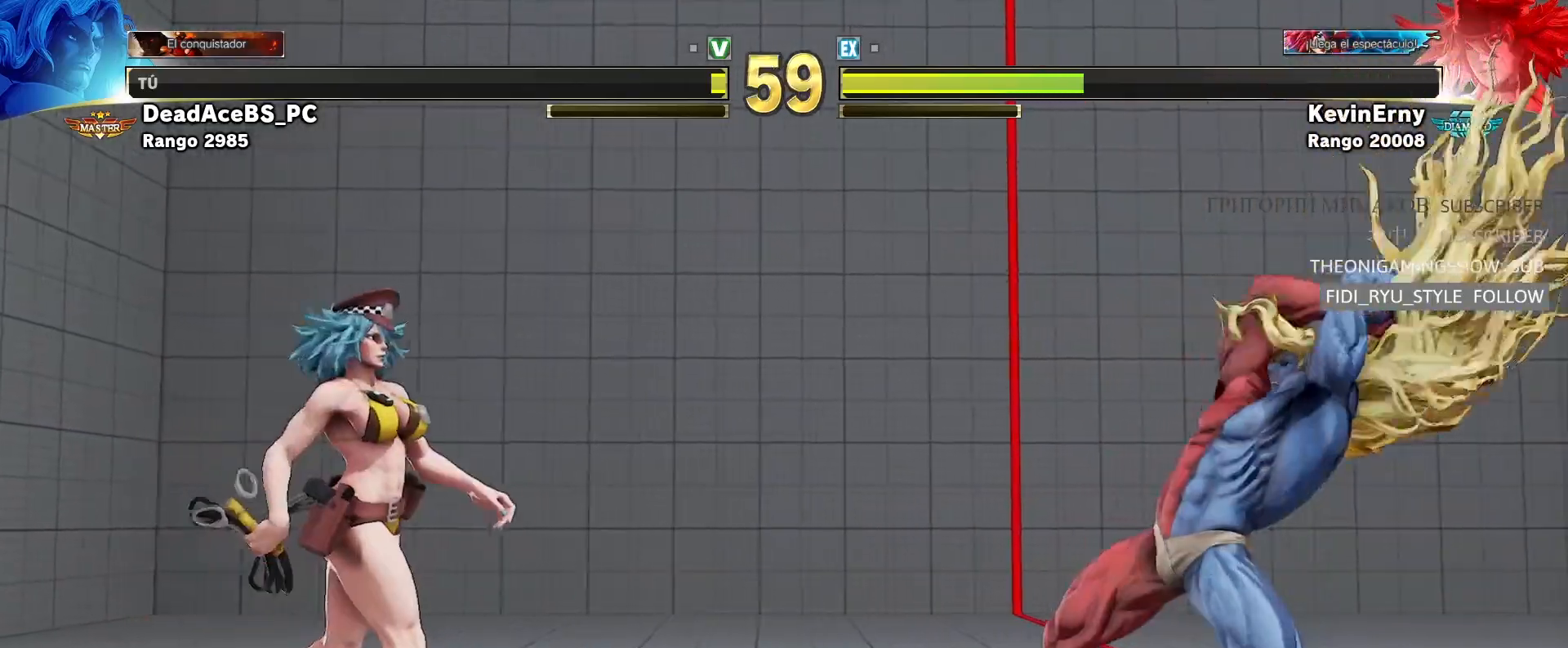
{"dt_ms": 1000, "buttons": [], "left_stick": "center"}
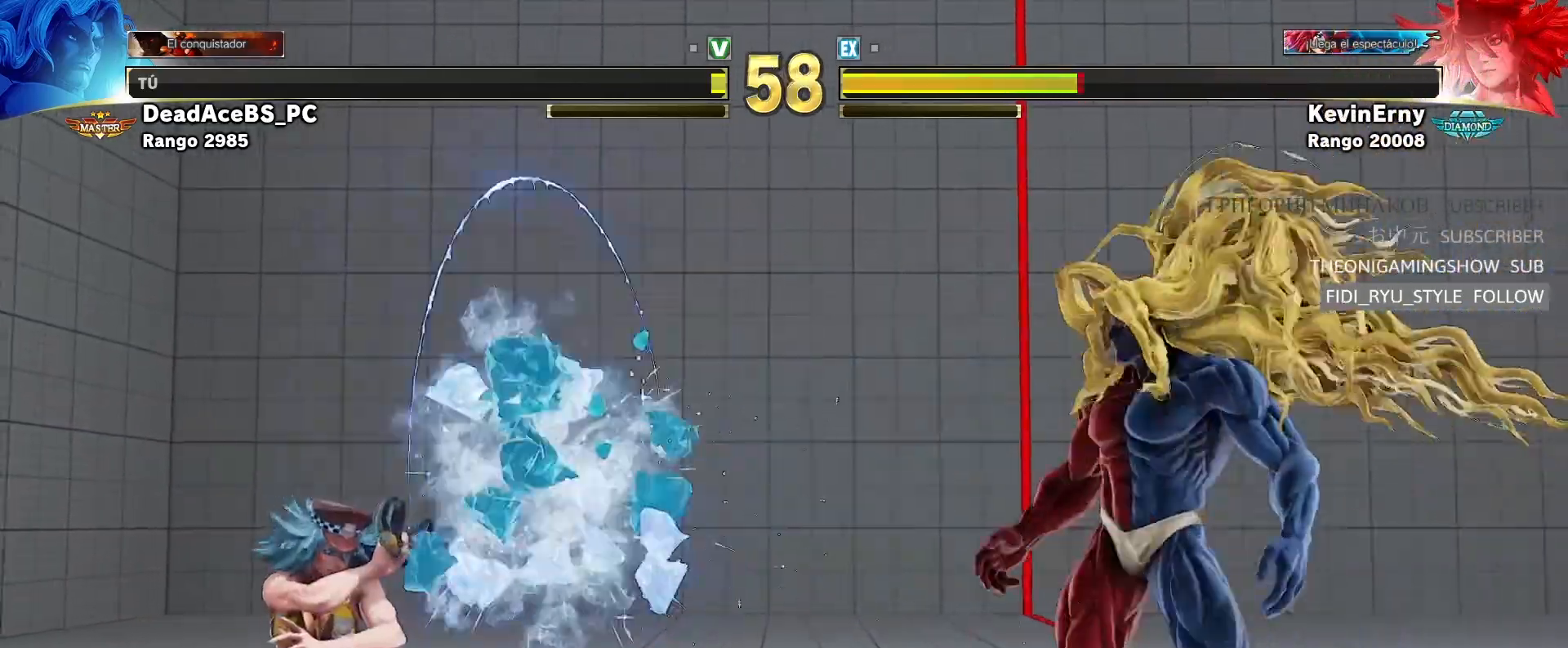
{"dt_ms": 500, "buttons": [], "left_stick": "left", "events": [[33, "left_stick", "left"], [133, "left_stick", "center"], [183, "left_stick", "left"], [267, "left_stick", "center"], [317, "left_stick", "left"]]}
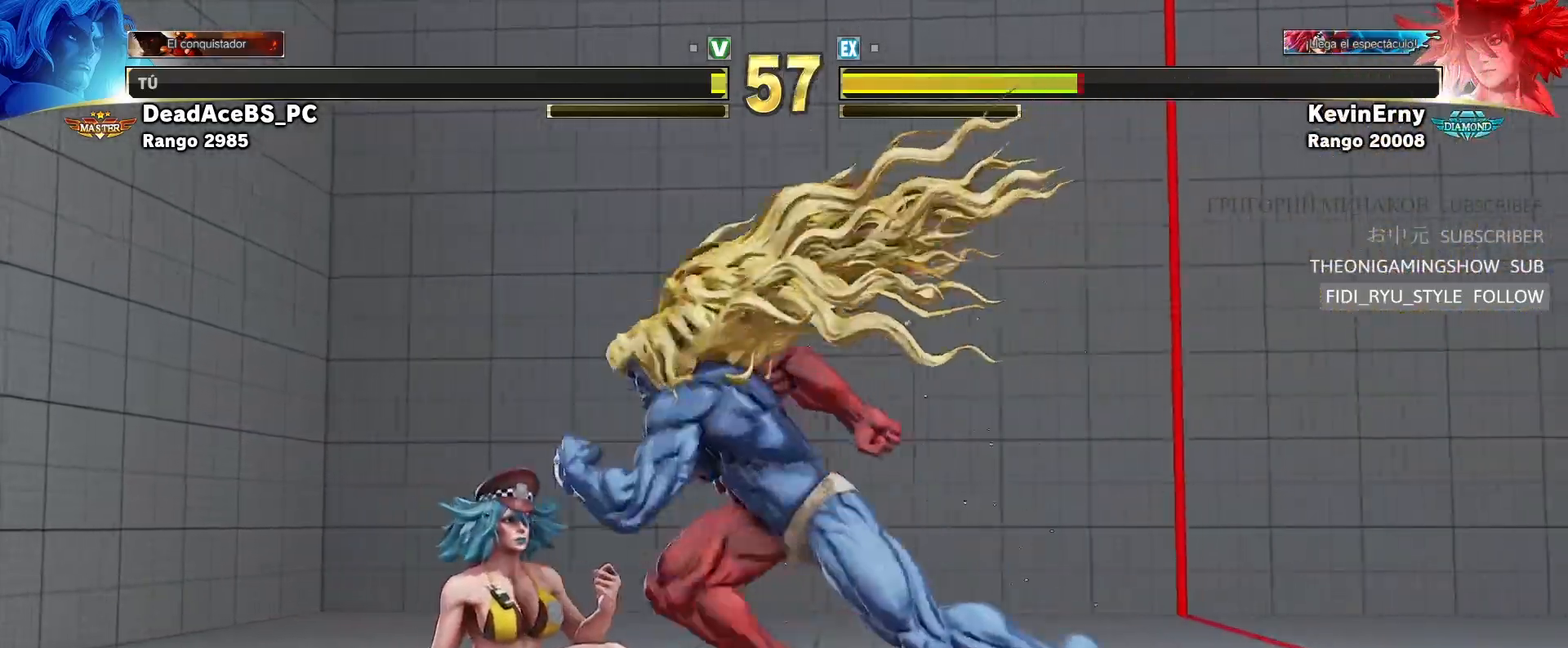
{"dt_ms": 500, "buttons": [], "left_stick": "left", "events": [[83, "CROSS", "down"], [100, "left_stick", "center"], [283, "CROSS", "up"], [400, "left_stick", "left"]]}
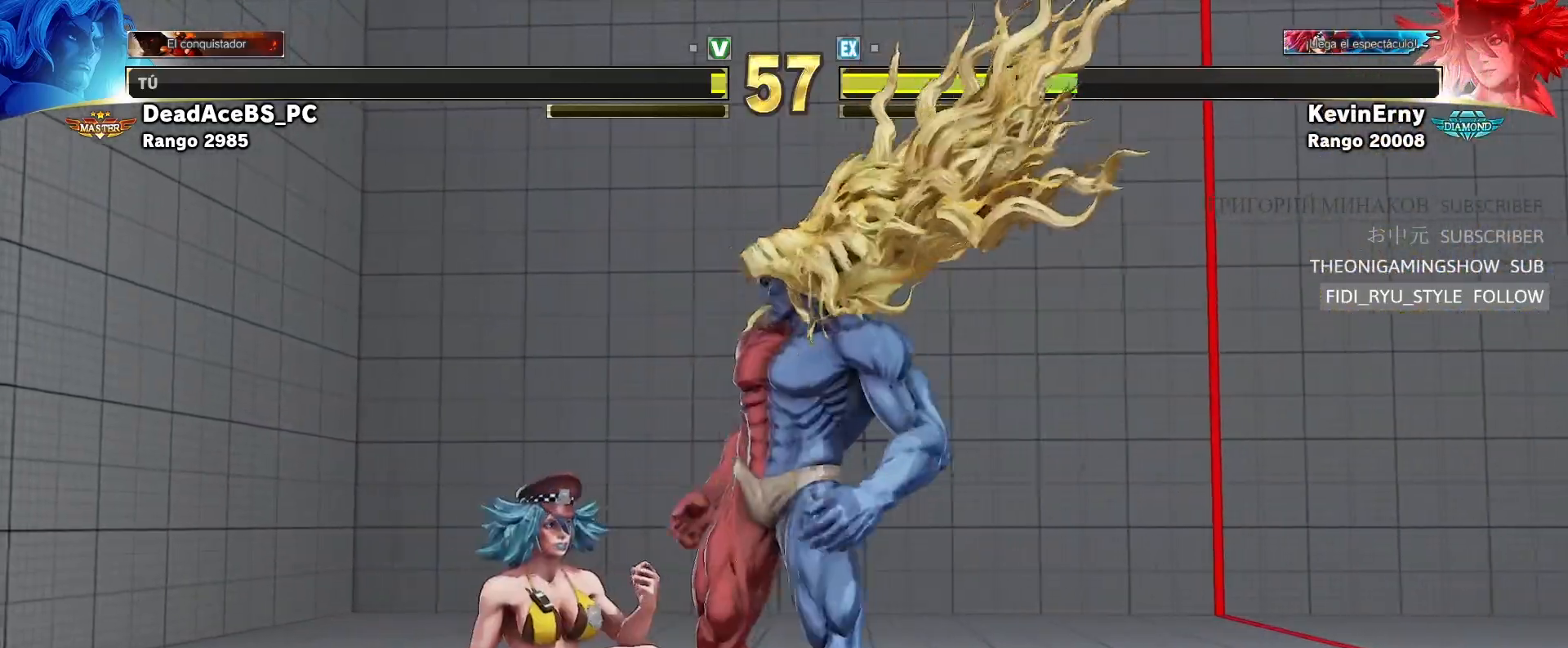
{"dt_ms": 500, "buttons": [], "left_stick": "down-right", "events": [[17, "left_stick", "center"], [67, "left_stick", "right"], [250, "left_stick", "down-right"]]}
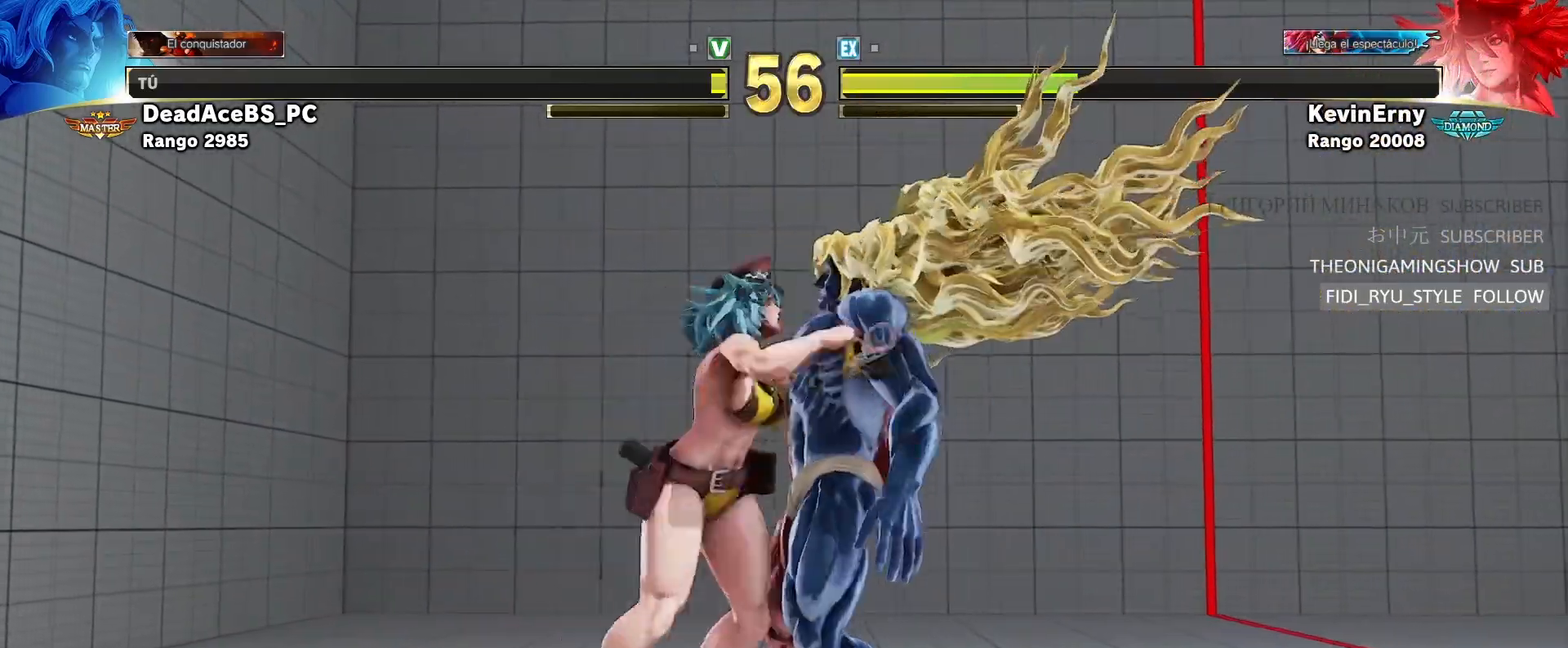
{"dt_ms": 500, "buttons": [], "left_stick": "center", "events": [[17, "R1", "down"], [183, "R1", "up"], [217, "left_stick", "center"], [350, "R2", "down"], [467, "R2", "up"]]}
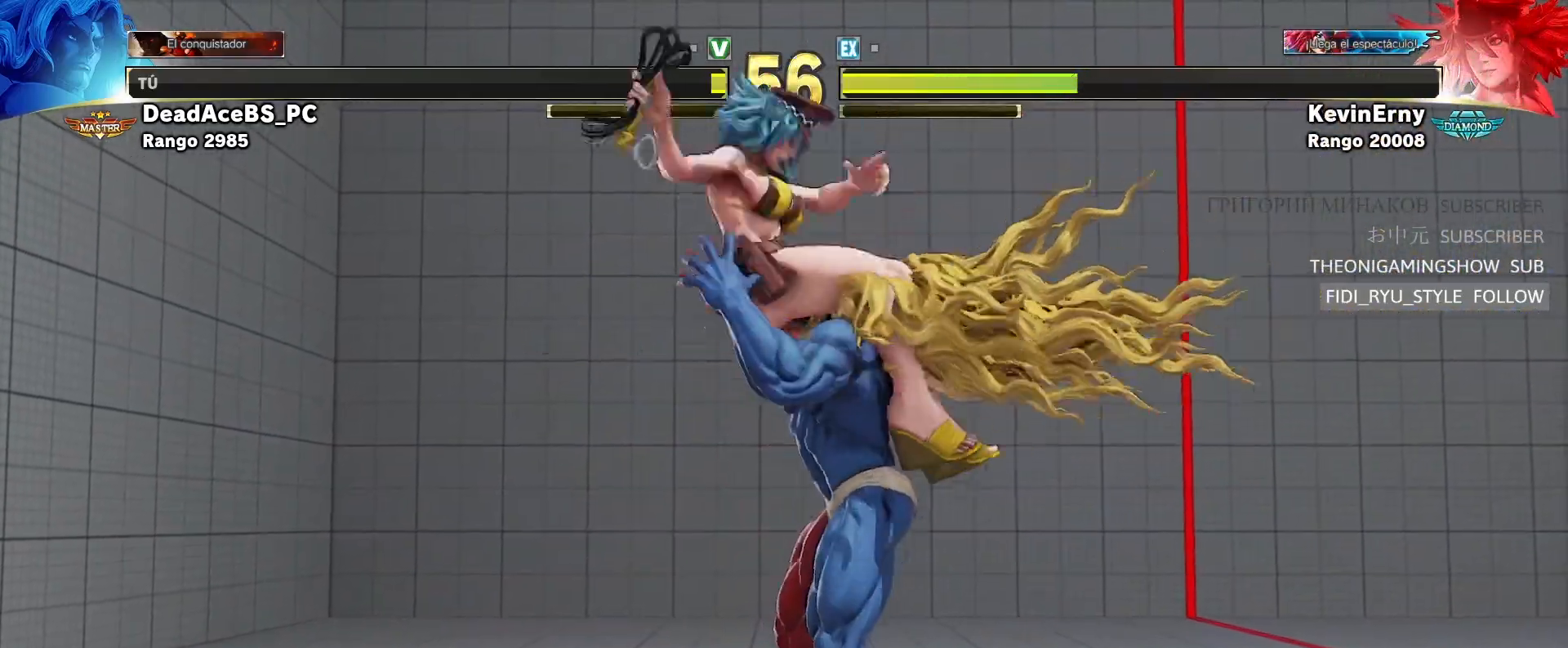
{"dt_ms": 500, "buttons": [], "left_stick": "center", "events": []}
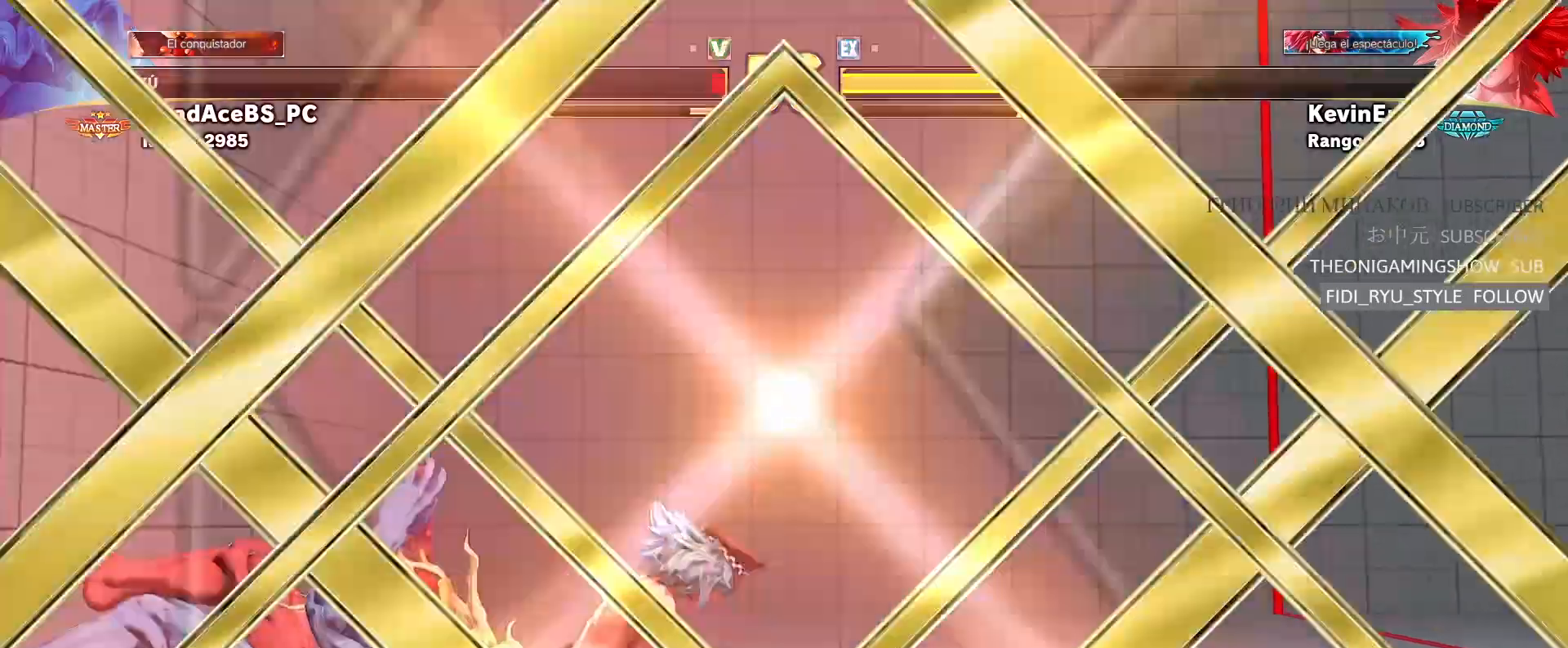
{"dt_ms": 500, "buttons": [], "left_stick": "center", "events": []}
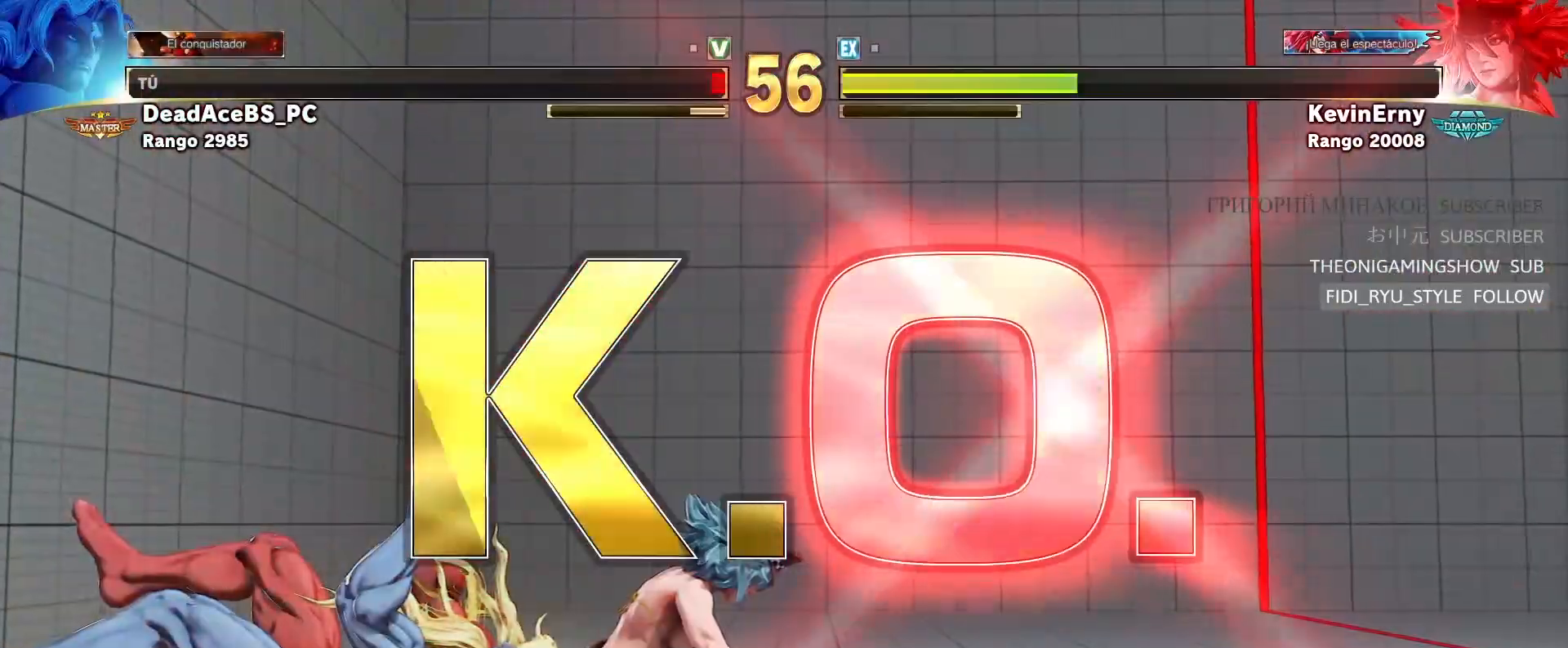
{"dt_ms": 1000, "buttons": [], "left_stick": "center"}
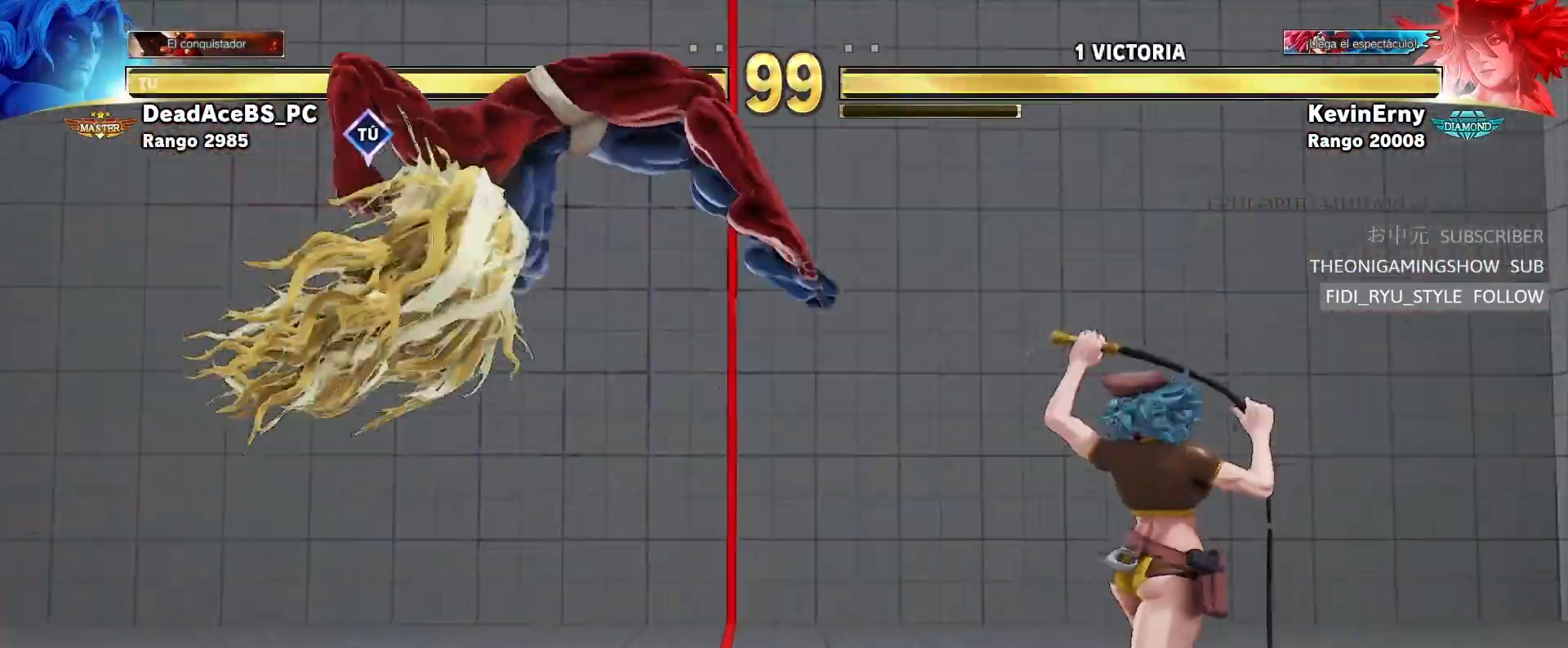
{"dt_ms": 500, "buttons": [], "left_stick": "center", "events": [[150, "left_stick", "right"], [417, "left_stick", "center"]]}
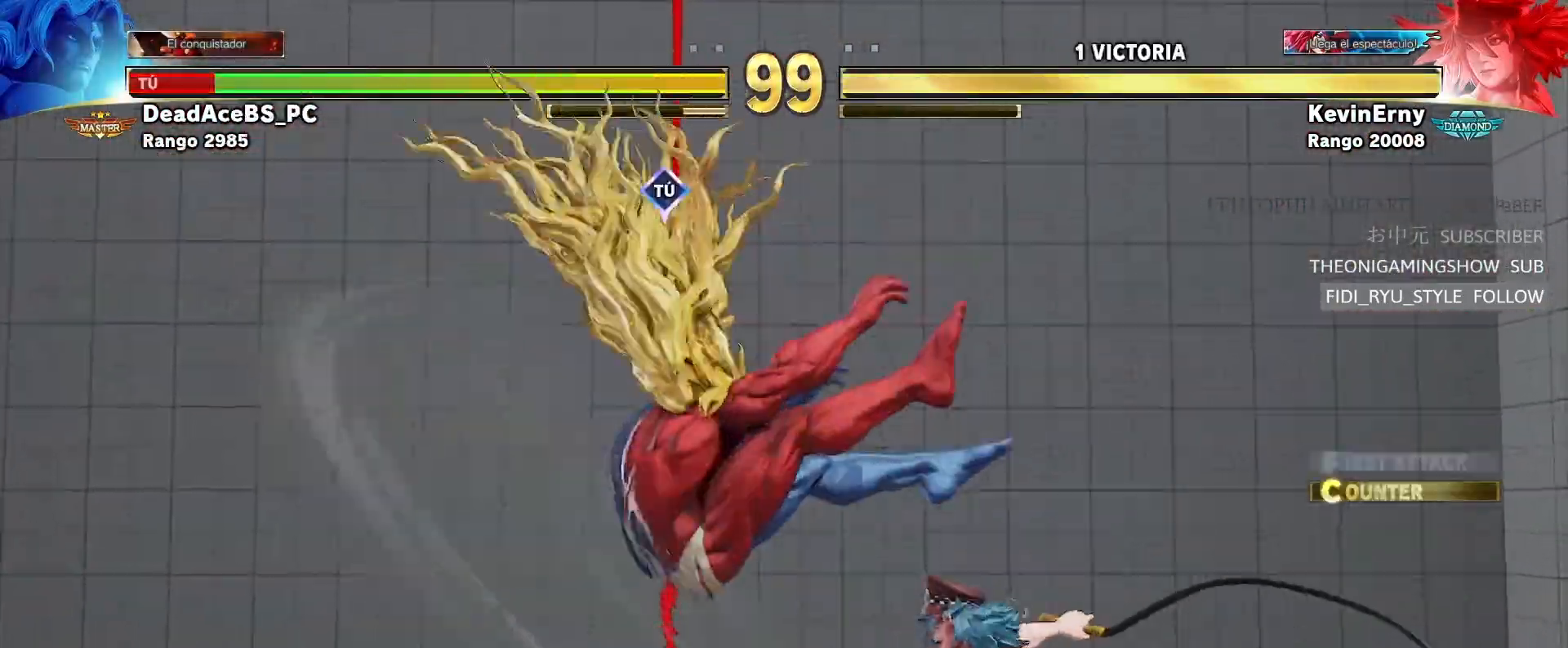
{"dt_ms": 500, "buttons": [], "left_stick": "down-left"}
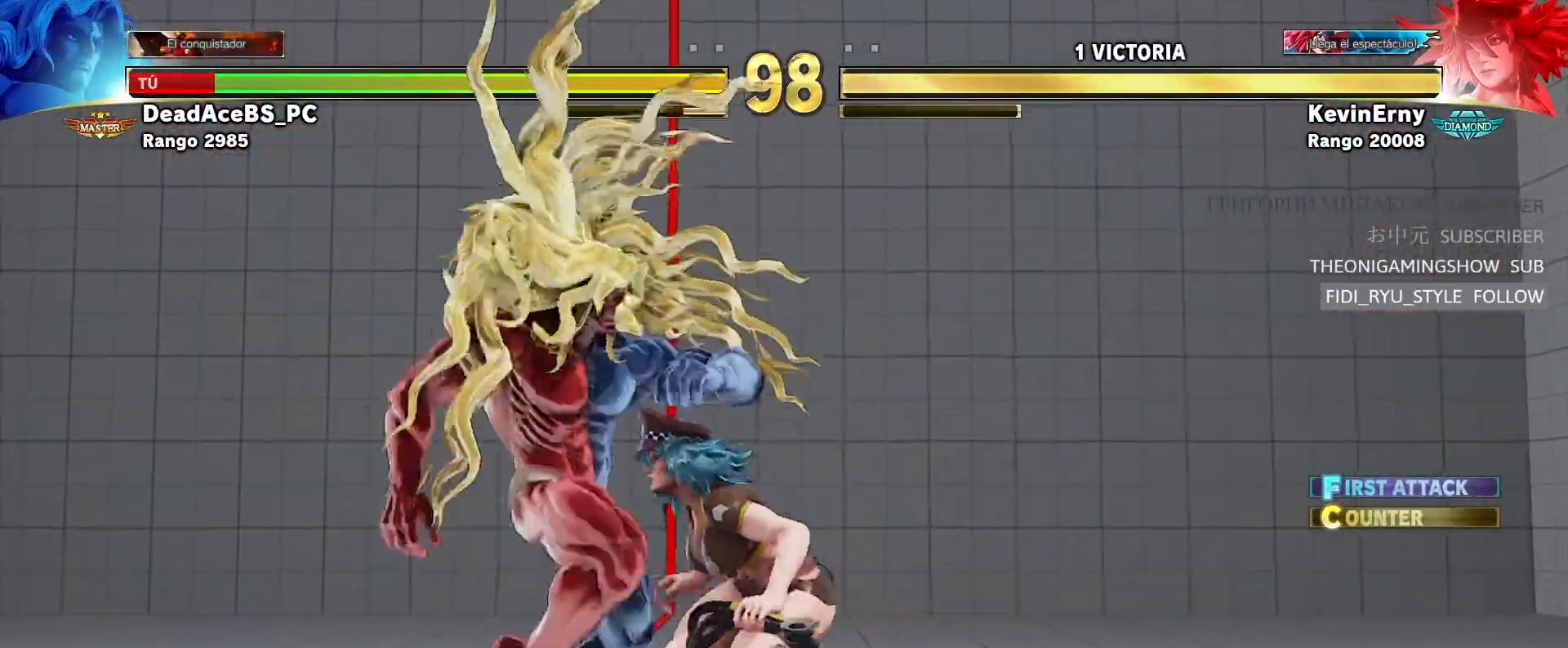
{"dt_ms": 500, "buttons": ["SQUARE"], "left_stick": "down-left", "events": [[83, "SQUARE", "down"], [233, "SQUARE", "up"], [450, "SQUARE", "down"]]}
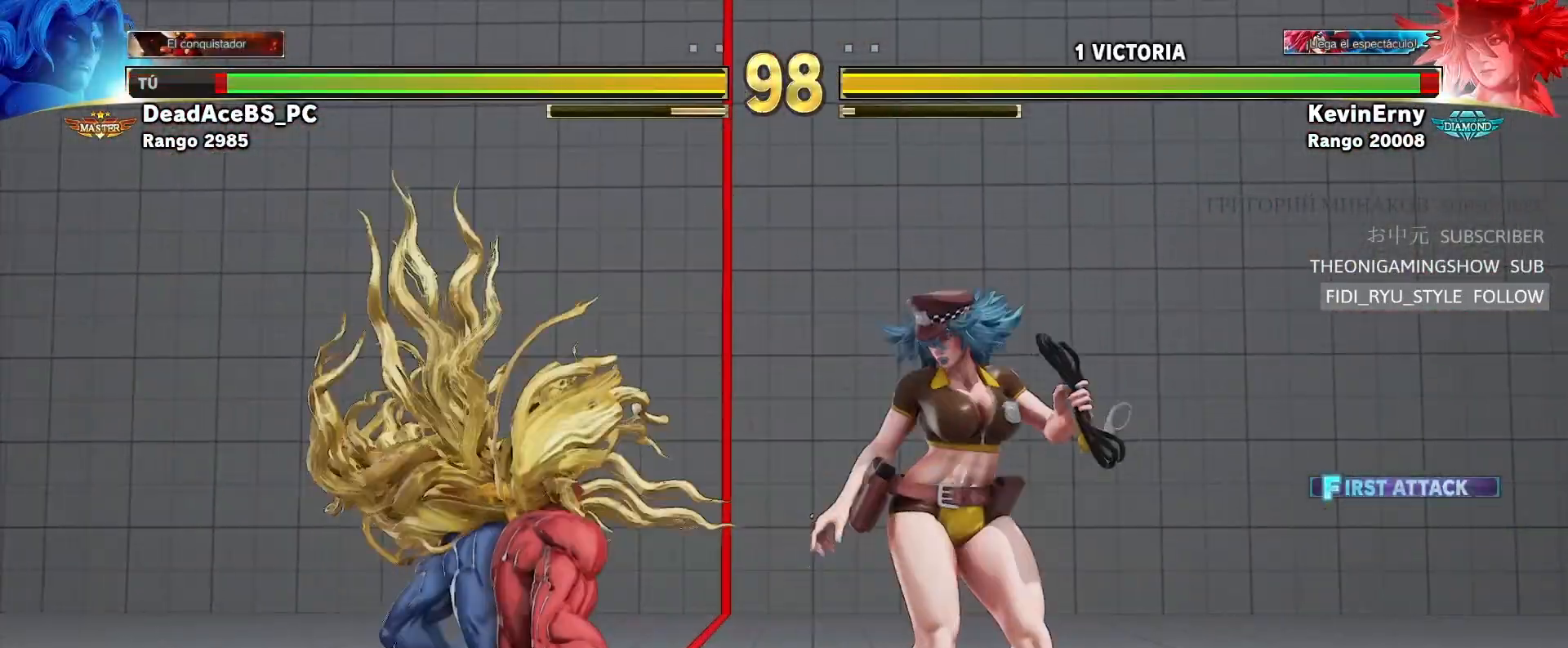
{"dt_ms": 500, "buttons": ["SQUARE"], "left_stick": "right", "events": [[33, "SQUARE", "up"], [50, "left_stick", "down"], [150, "left_stick", "down-left"], [317, "CIRCLE", "down"], [400, "CIRCLE", "up"], [433, "left_stick", "down-right"], [483, "left_stick", "right"], [500, "SQUARE", "down"]]}
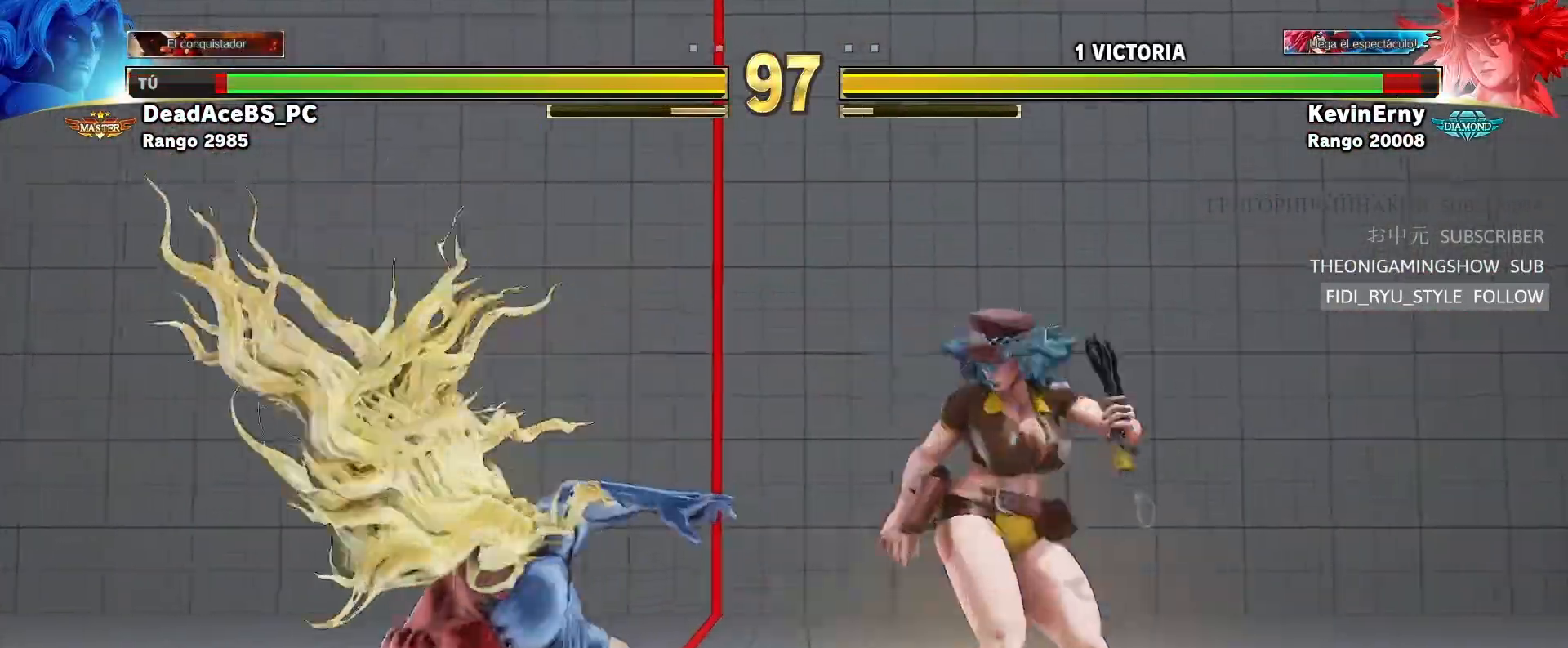
{"dt_ms": 500, "buttons": [], "left_stick": "center", "events": [[117, "SQUARE", "up"], [117, "left_stick", "center"], [300, "SQUARE", "down"], [350, "SQUARE", "up"]]}
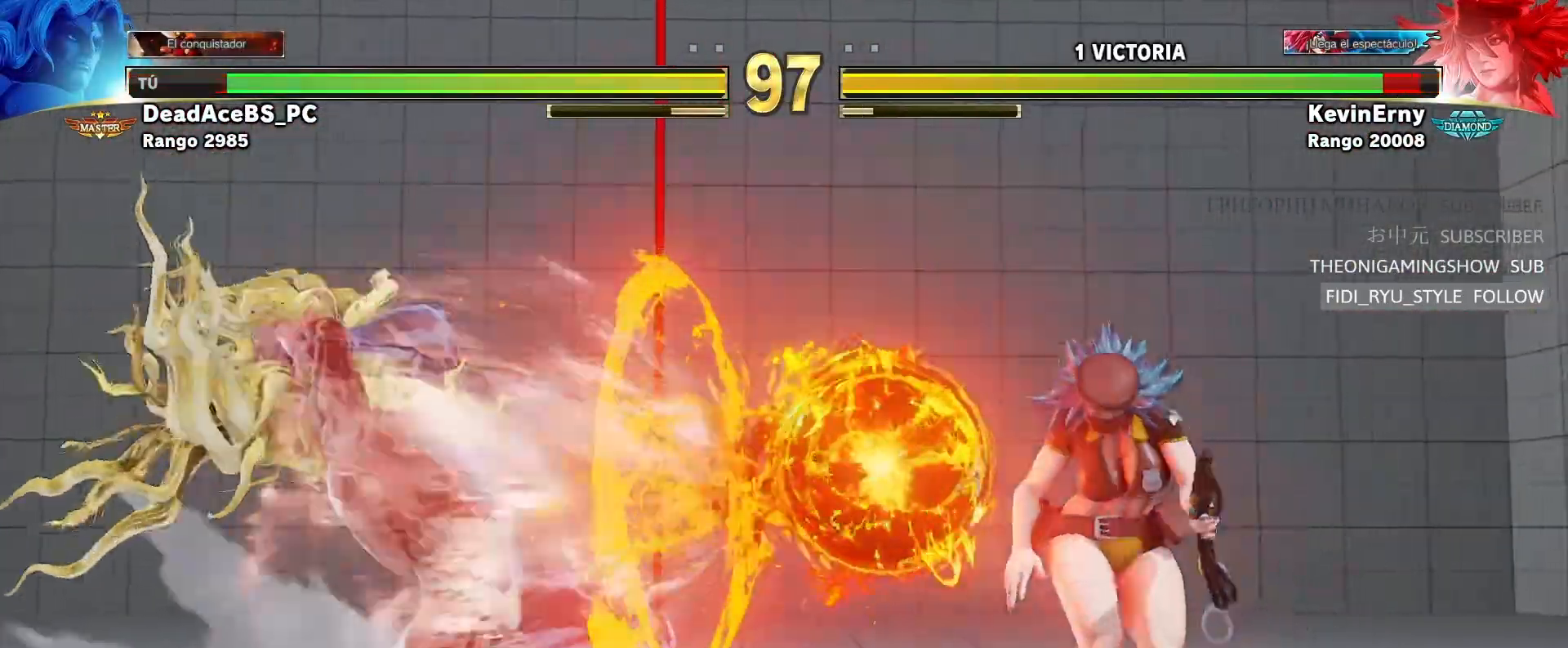
{"dt_ms": 500, "buttons": ["R2"], "left_stick": "right", "events": [[383, "left_stick", "right"], [433, "R2", "down"]]}
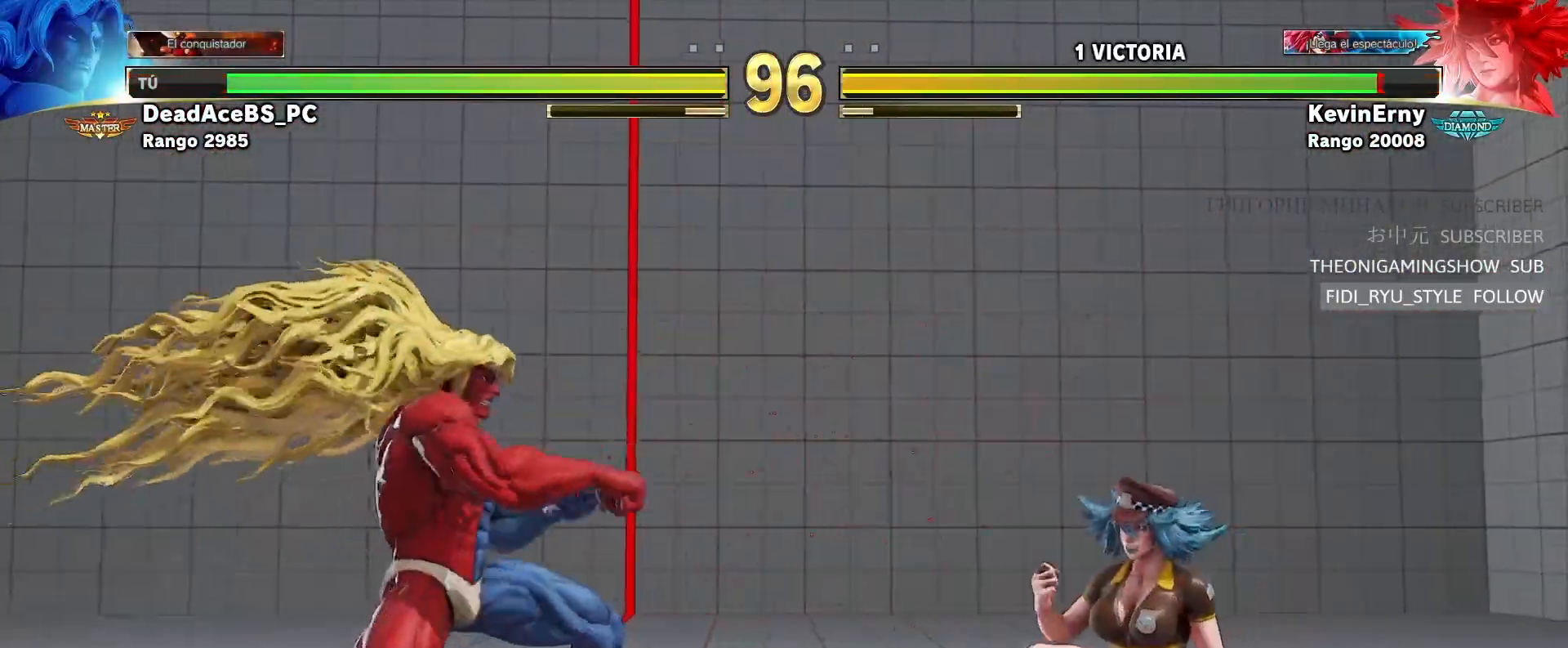
{"dt_ms": 500, "buttons": [], "left_stick": "center", "events": [[17, "left_stick", "center"], [100, "R2", "up"]]}
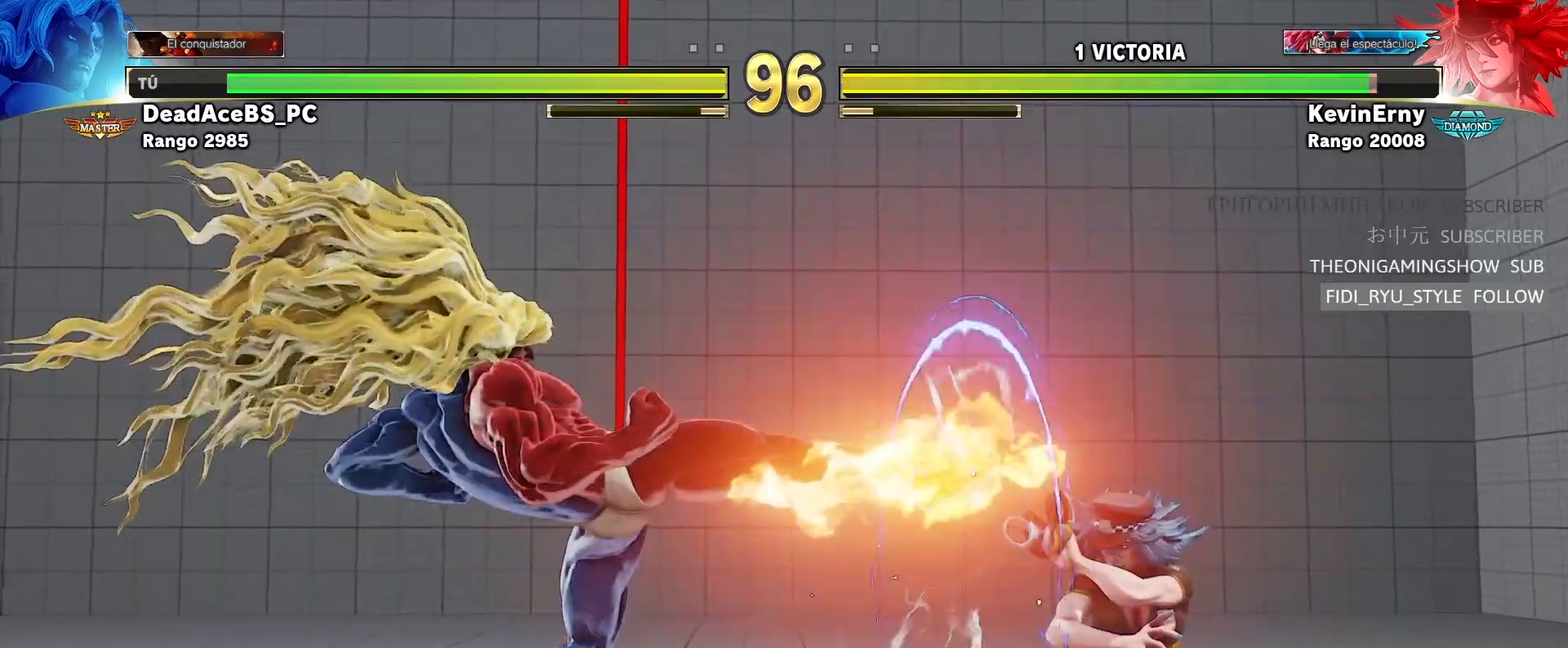
{"dt_ms": 500, "buttons": [], "left_stick": "down-left", "events": [[300, "left_stick", "down-left"]]}
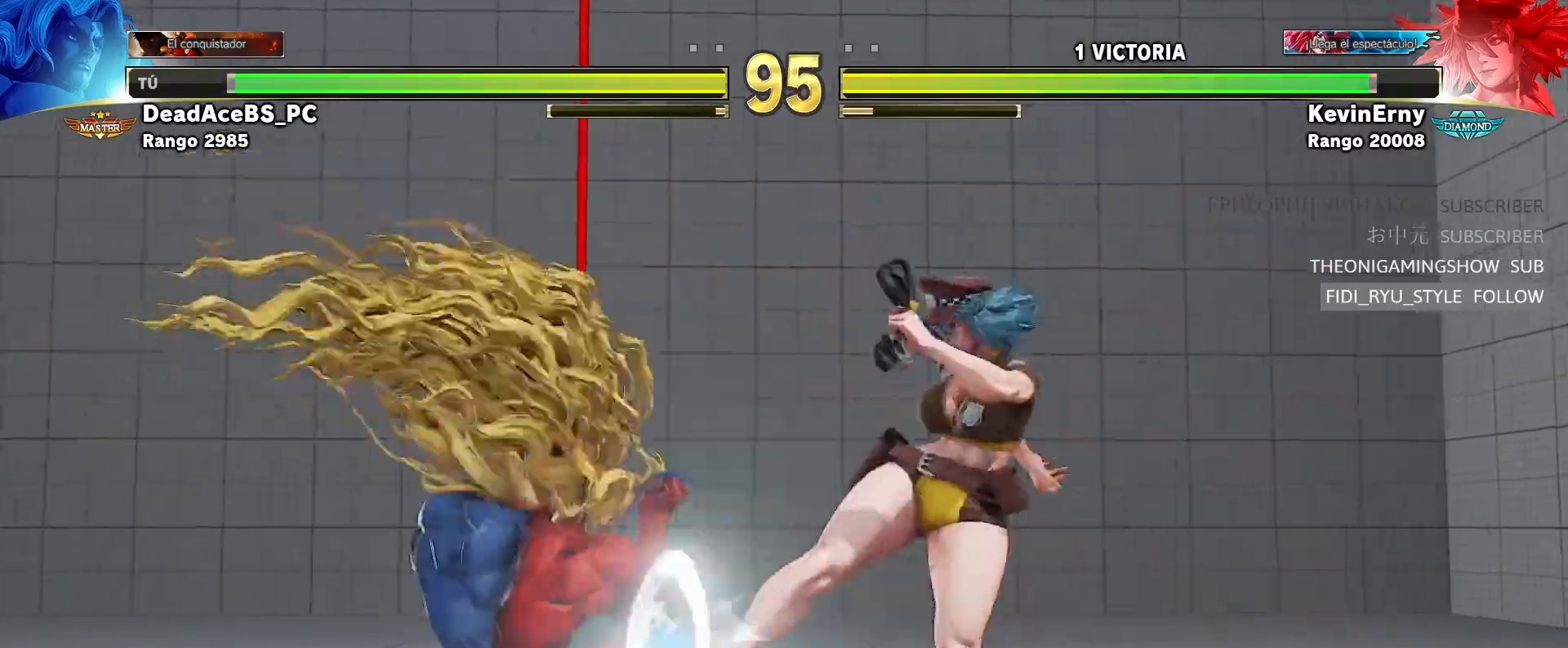
{"dt_ms": 500, "buttons": ["CIRCLE"], "left_stick": "center"}
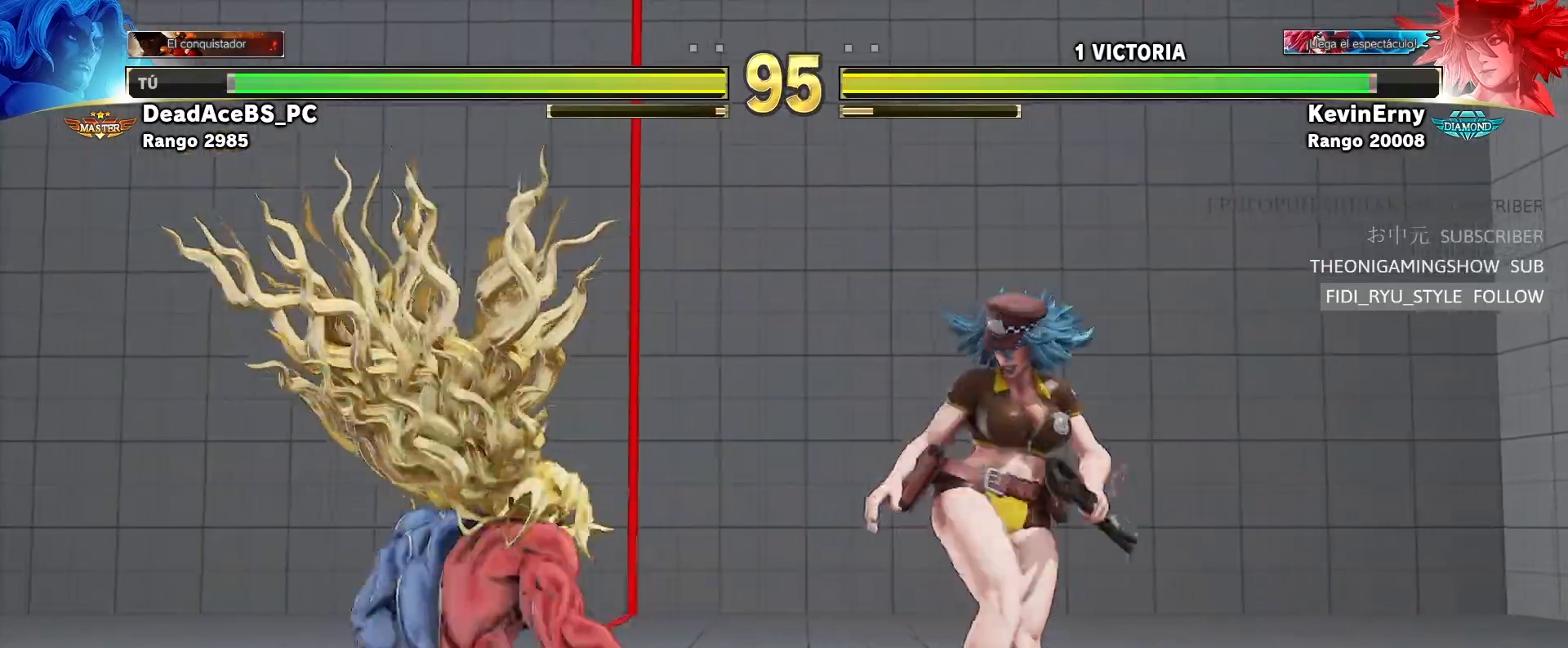
{"dt_ms": 500, "buttons": [], "left_stick": "center", "events": [[33, "CIRCLE", "up"], [117, "CIRCLE", "down"], [317, "CIRCLE", "up"]]}
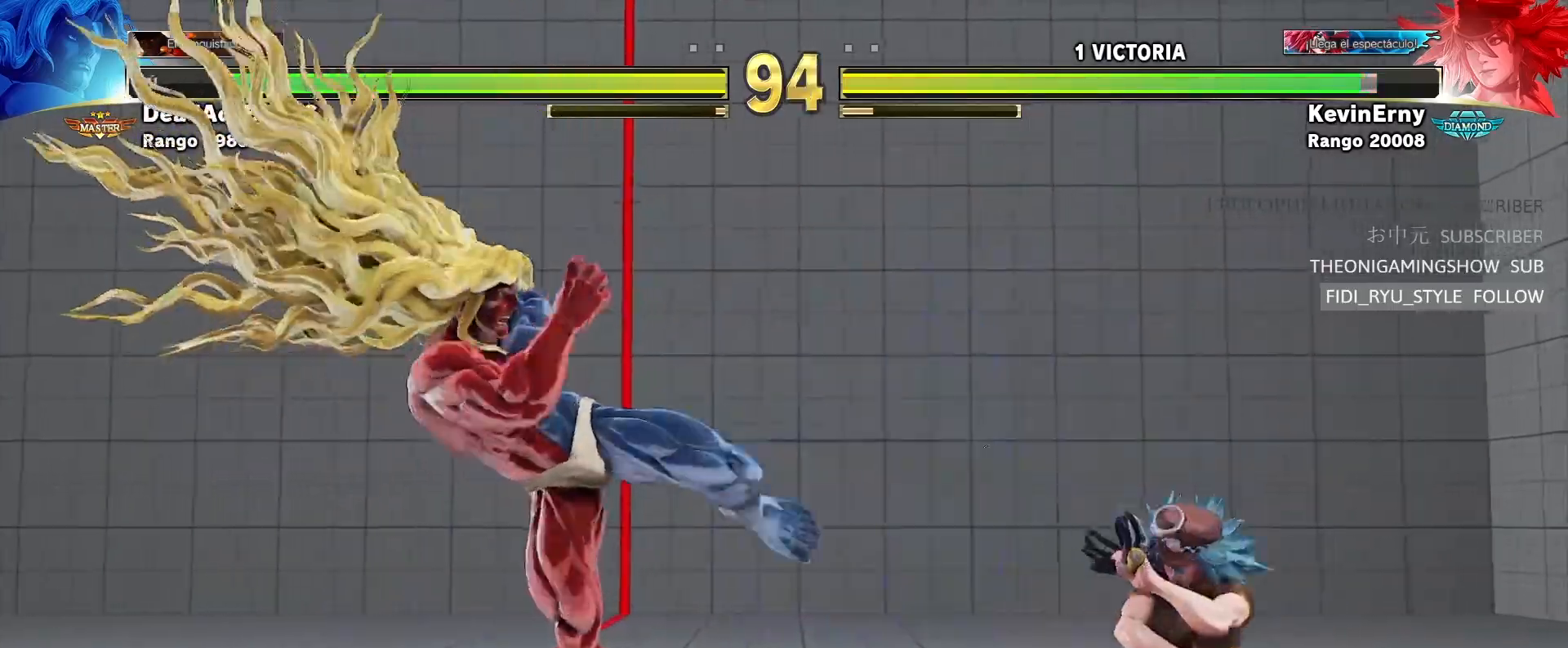
{"dt_ms": 500, "buttons": [], "left_stick": "center", "events": [[117, "left_stick", "up-right"], [367, "left_stick", "center"]]}
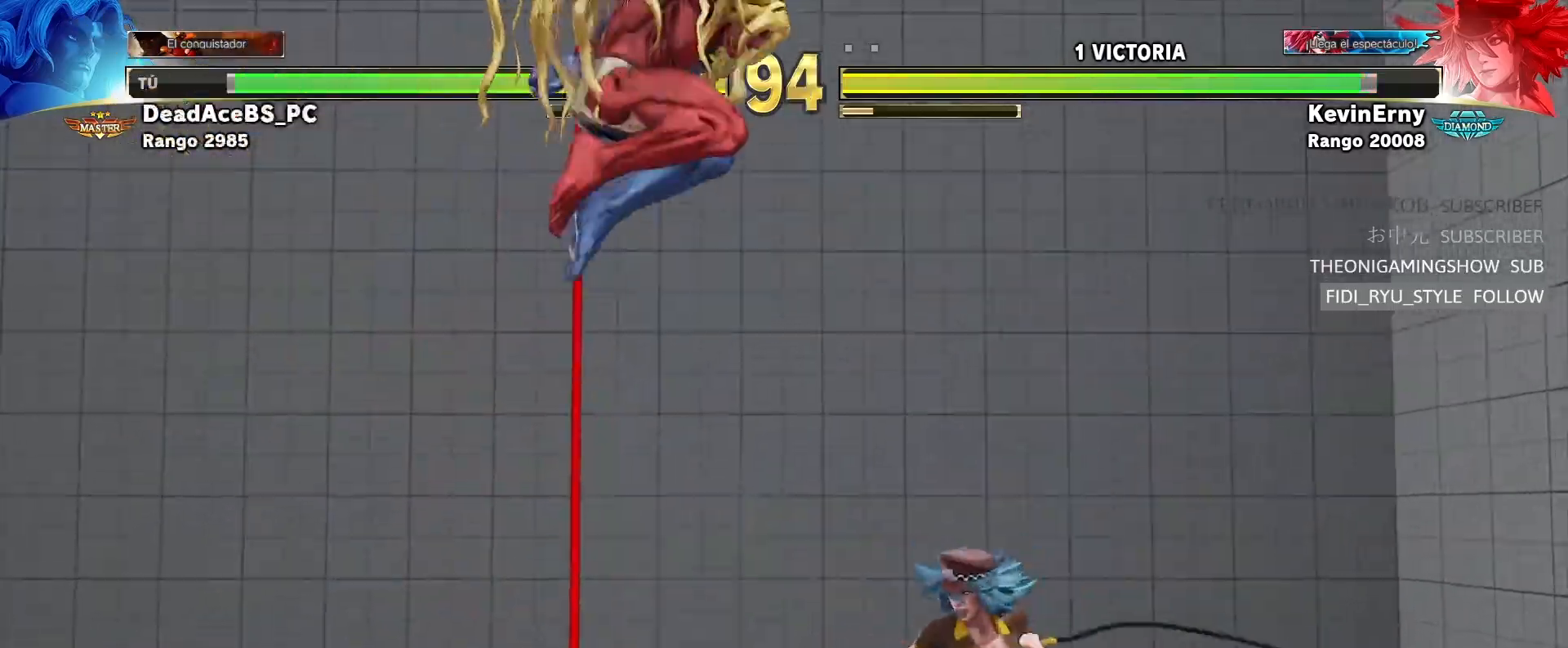
{"dt_ms": 500, "buttons": [], "left_stick": "center", "events": [[133, "R2", "down"], [367, "R2", "up"]]}
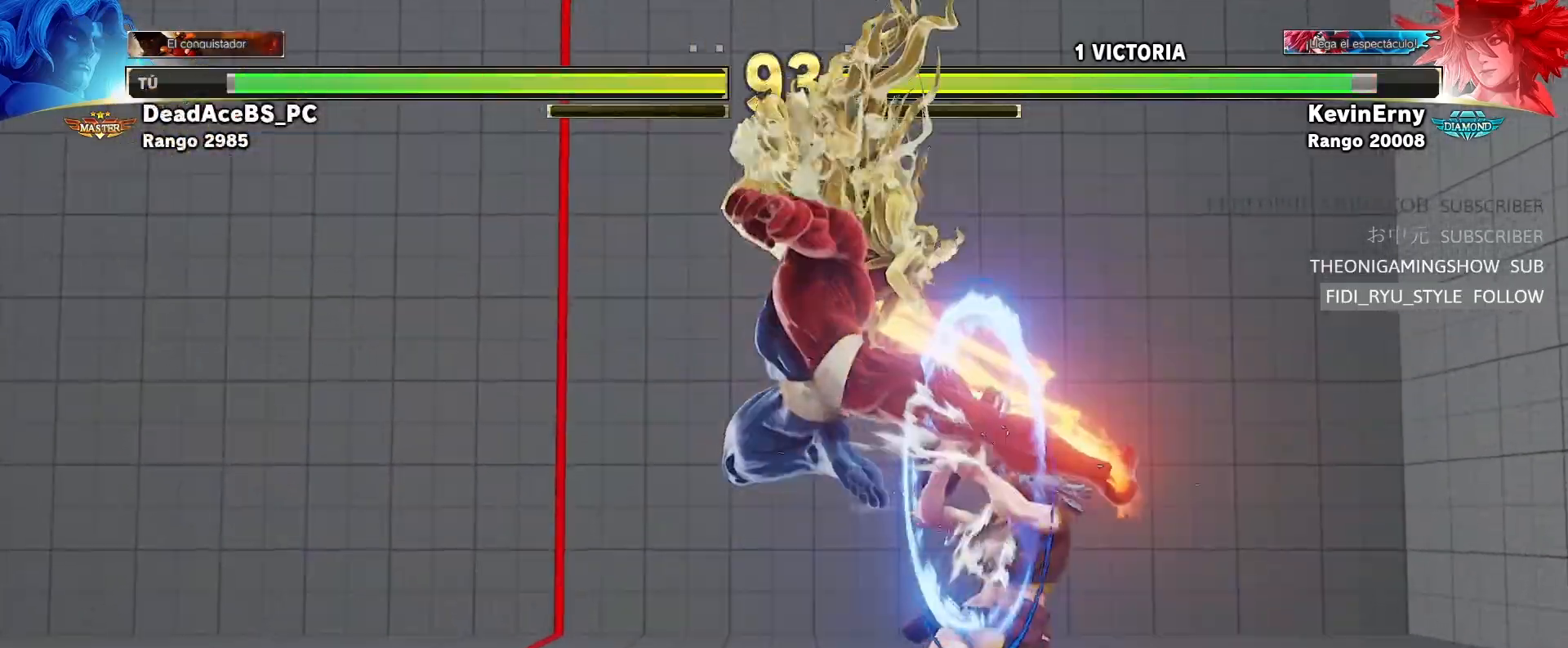
{"dt_ms": 500, "buttons": ["TRIANGLE"], "left_stick": "center", "events": [[133, "left_stick", "right"], [333, "TRIANGLE", "down"], [333, "left_stick", "center"]]}
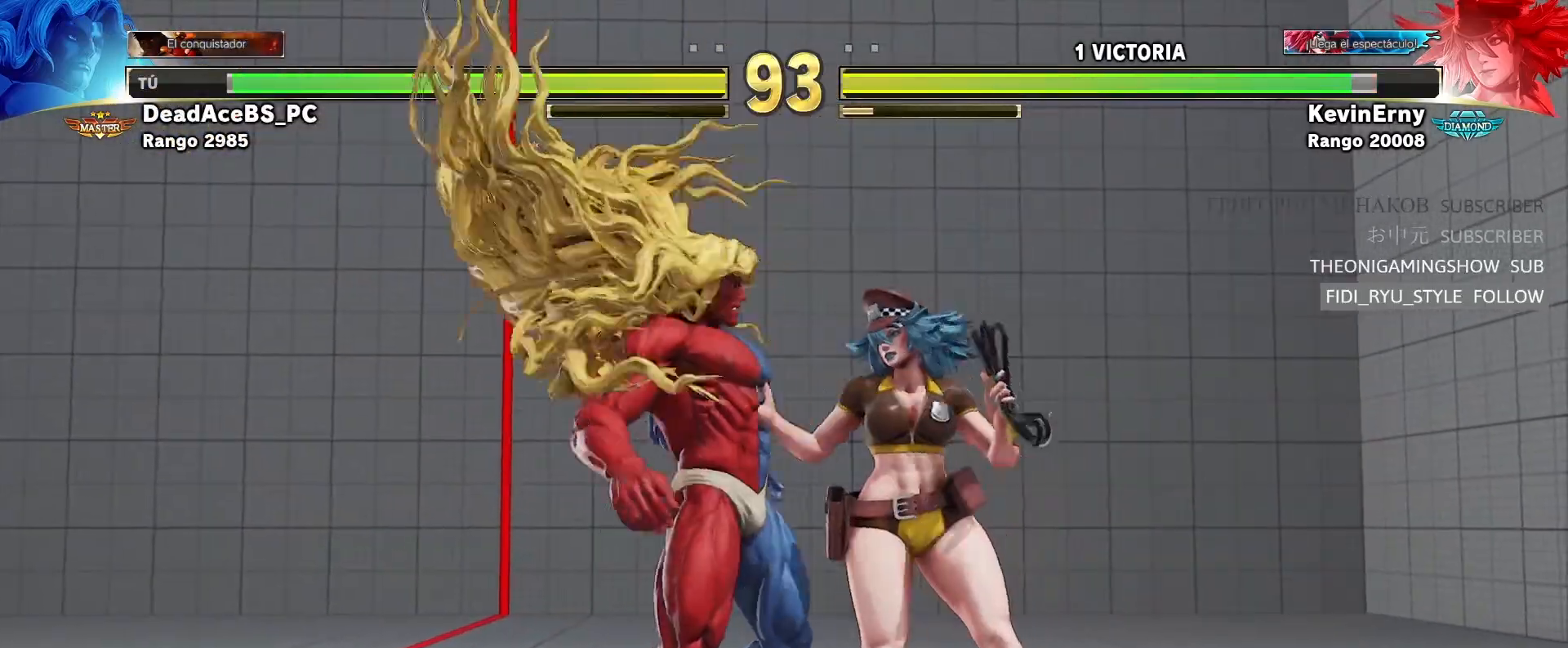
{"dt_ms": 500, "buttons": [], "left_stick": "center", "events": [[150, "TRIANGLE", "up"]]}
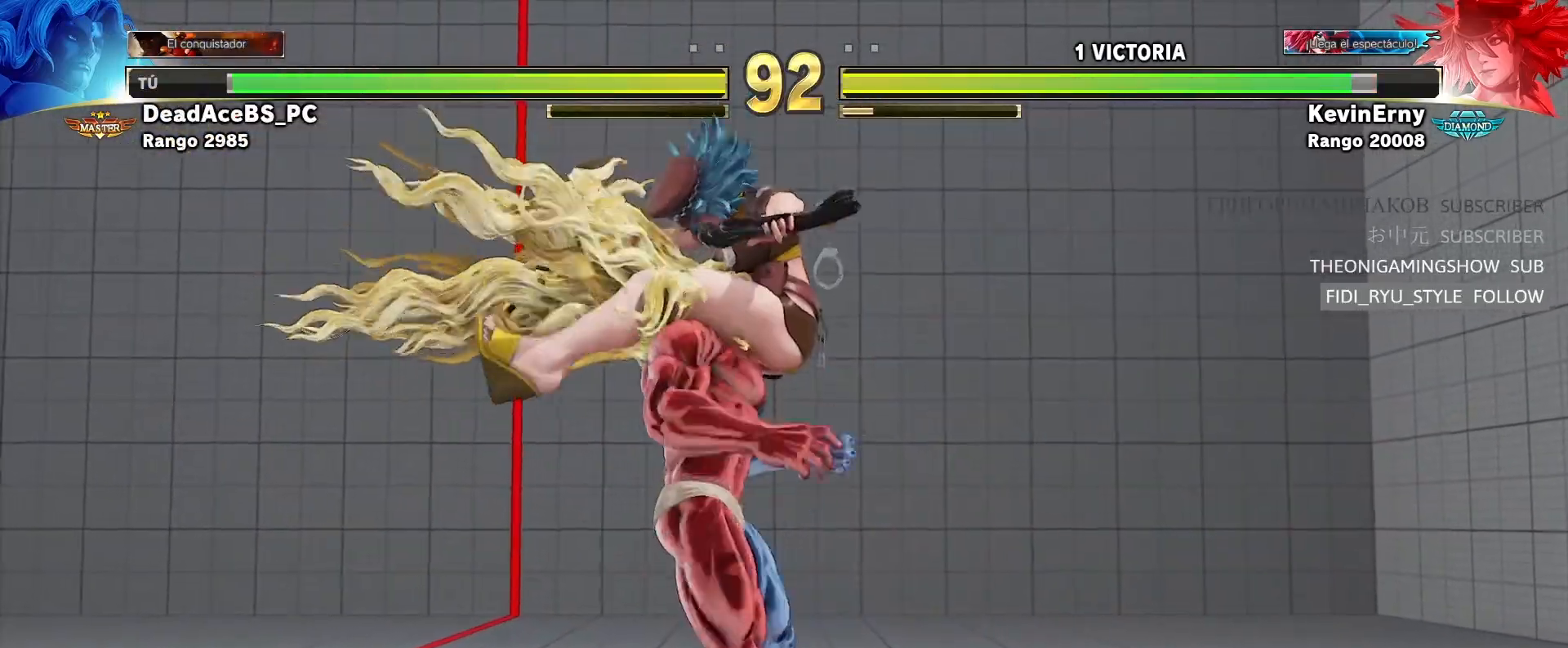
{"dt_ms": 500, "buttons": ["SQUARE", "TRIANGLE", "R1"], "left_stick": "center"}
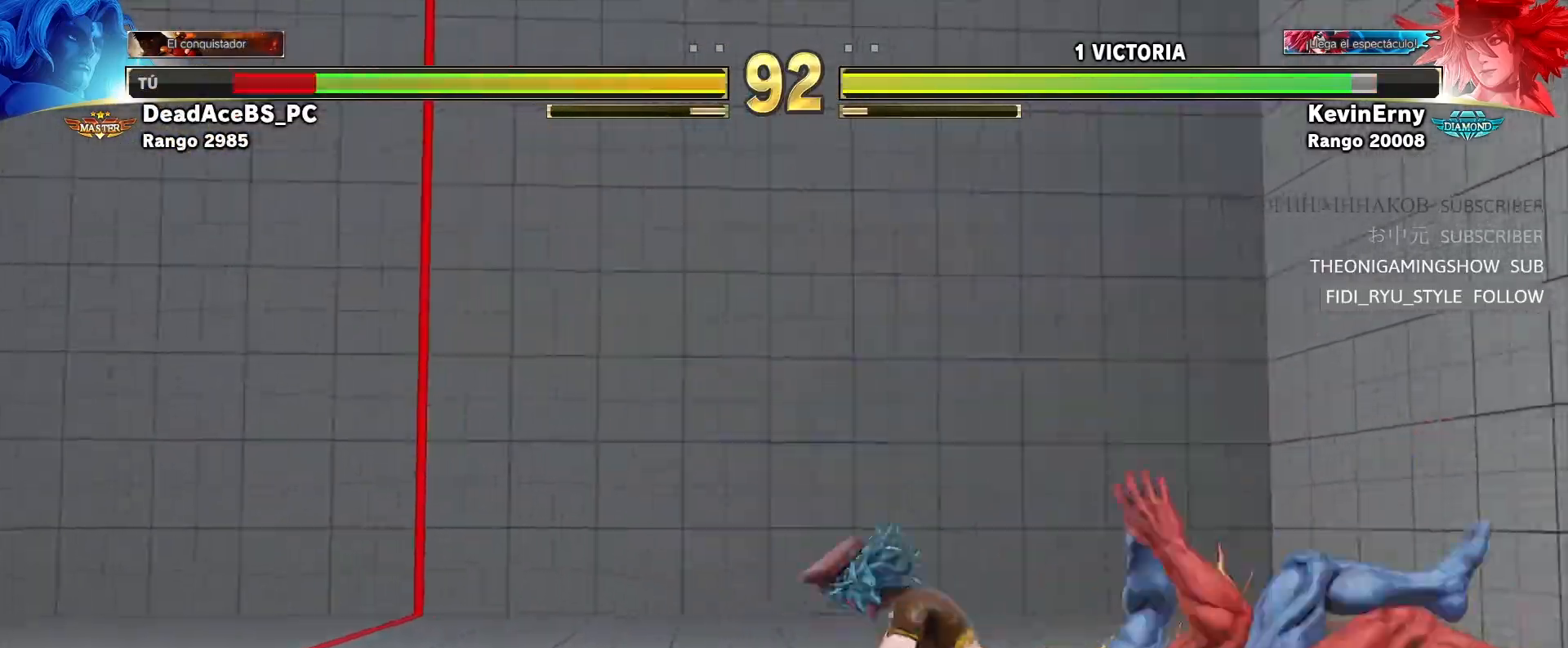
{"dt_ms": 500, "buttons": [], "left_stick": "center", "events": [[67, "SQUARE", "up"], [83, "R1", "up"], [83, "TRIANGLE", "up"], [133, "SQUARE", "down"], [133, "TRIANGLE", "down"], [150, "R1", "down"], [233, "R1", "up"], [233, "SQUARE", "up"], [233, "TRIANGLE", "up"], [300, "R1", "down"], [300, "TRIANGLE", "down"], [317, "SQUARE", "down"], [367, "R1", "up"], [367, "TRIANGLE", "up"], [383, "SQUARE", "up"]]}
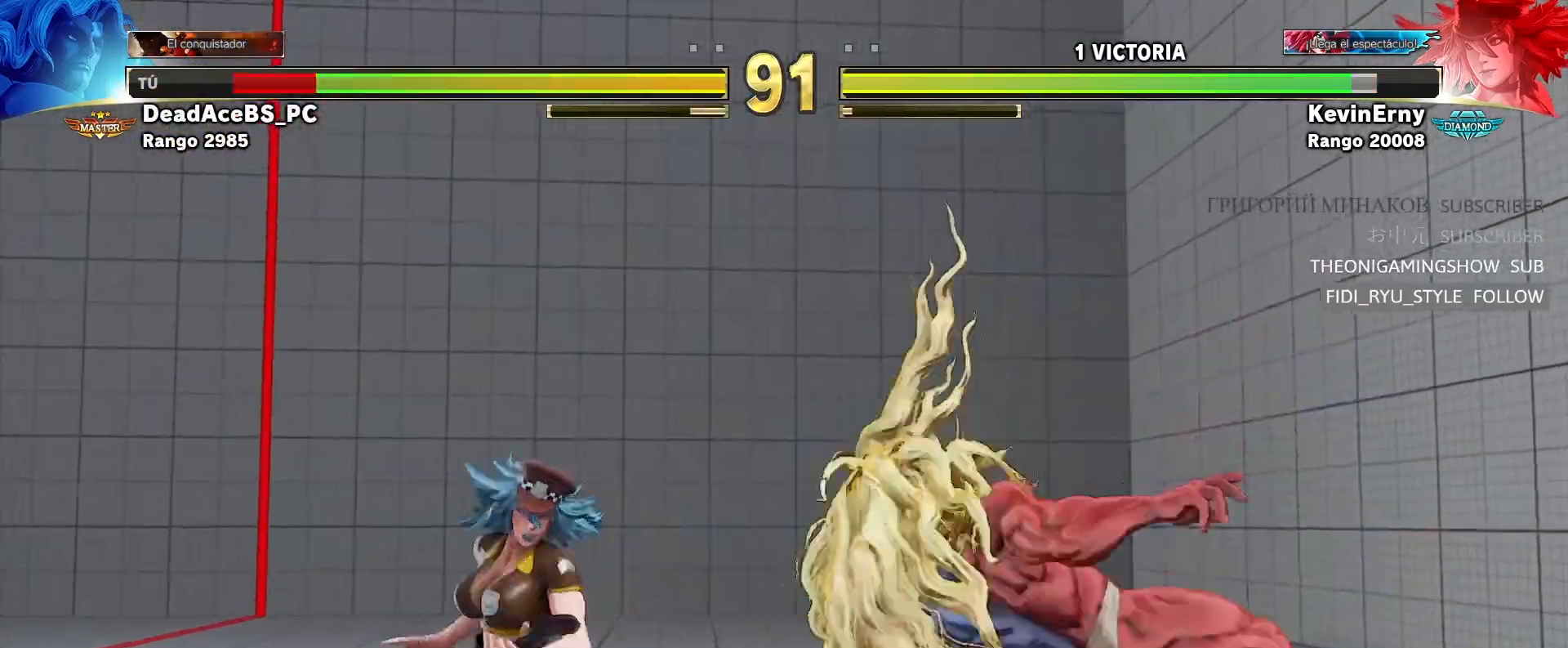
{"dt_ms": 500, "buttons": ["CROSS"], "left_stick": "center"}
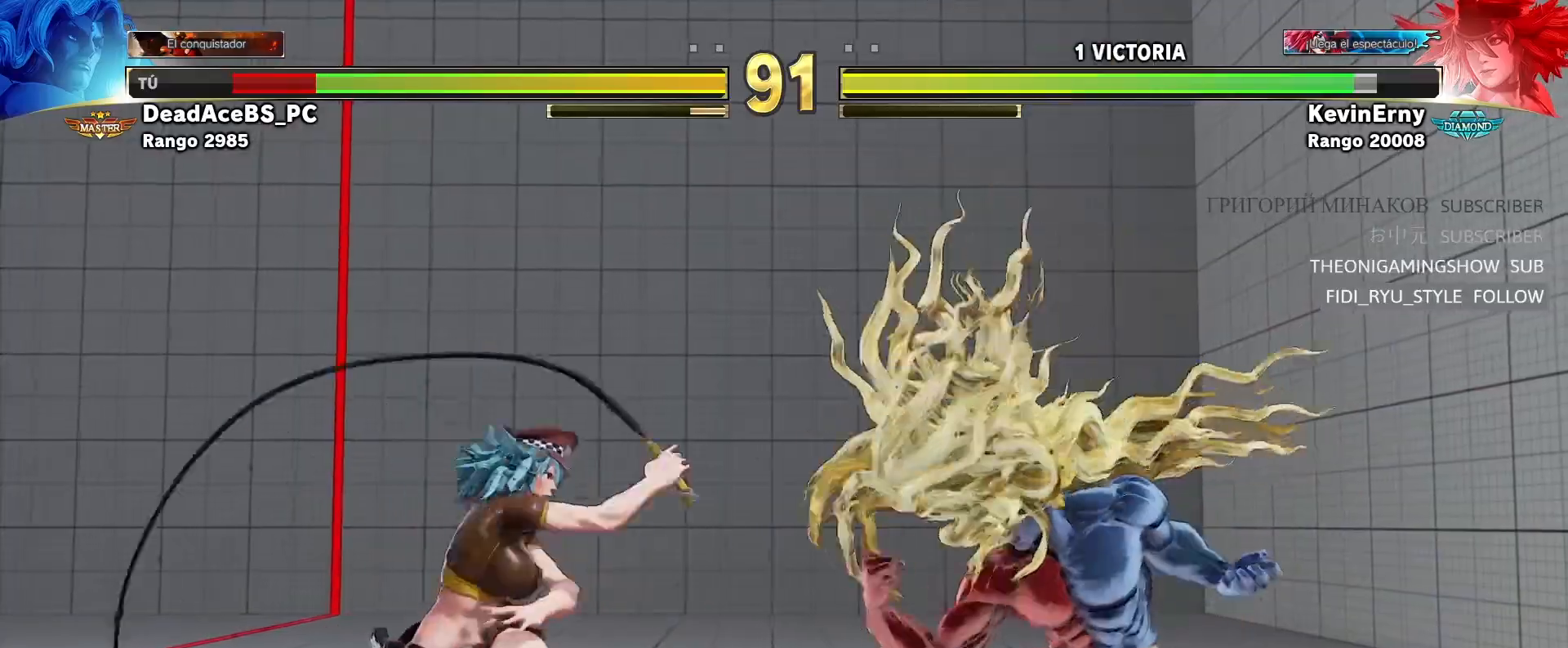
{"dt_ms": 500, "buttons": [], "left_stick": "center"}
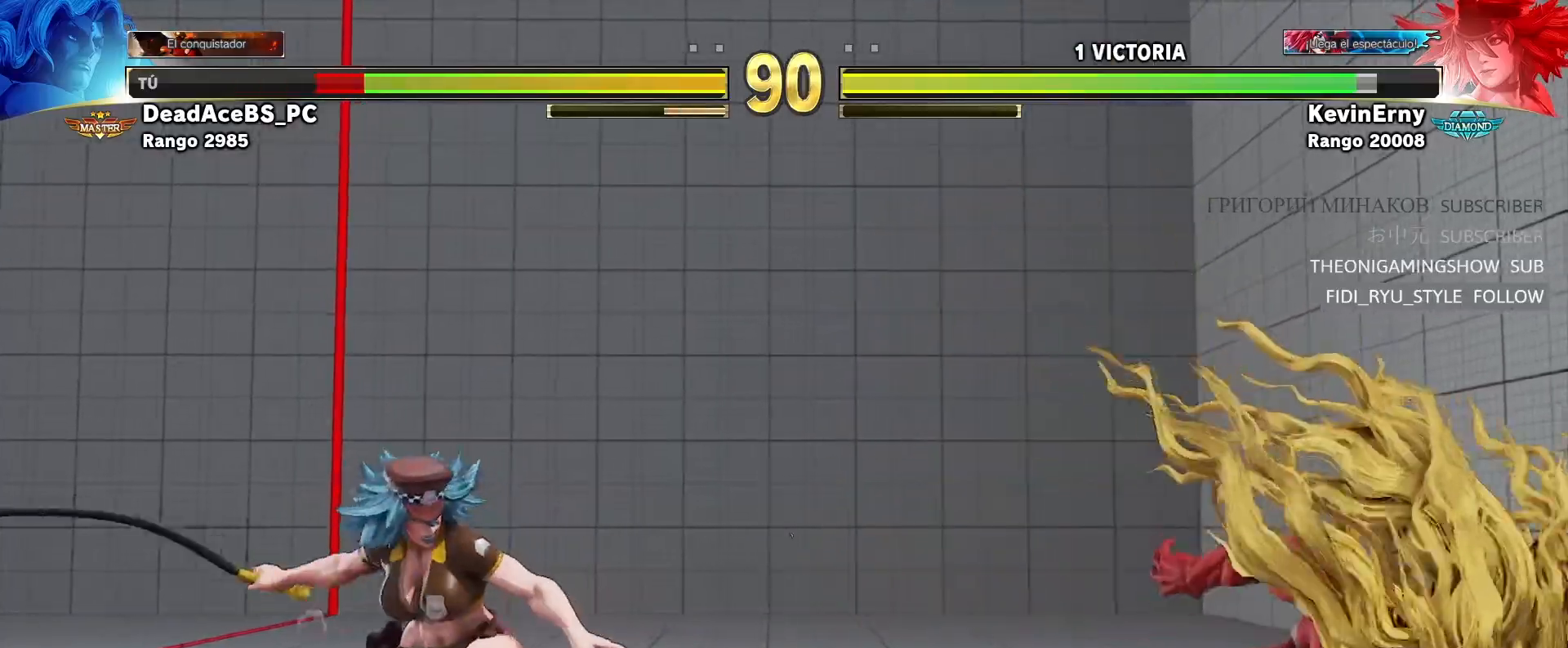
{"dt_ms": 500, "buttons": [], "left_stick": "center", "events": [[100, "left_stick", "right"], [167, "left_stick", "center"], [233, "left_stick", "right"], [500, "left_stick", "center"]]}
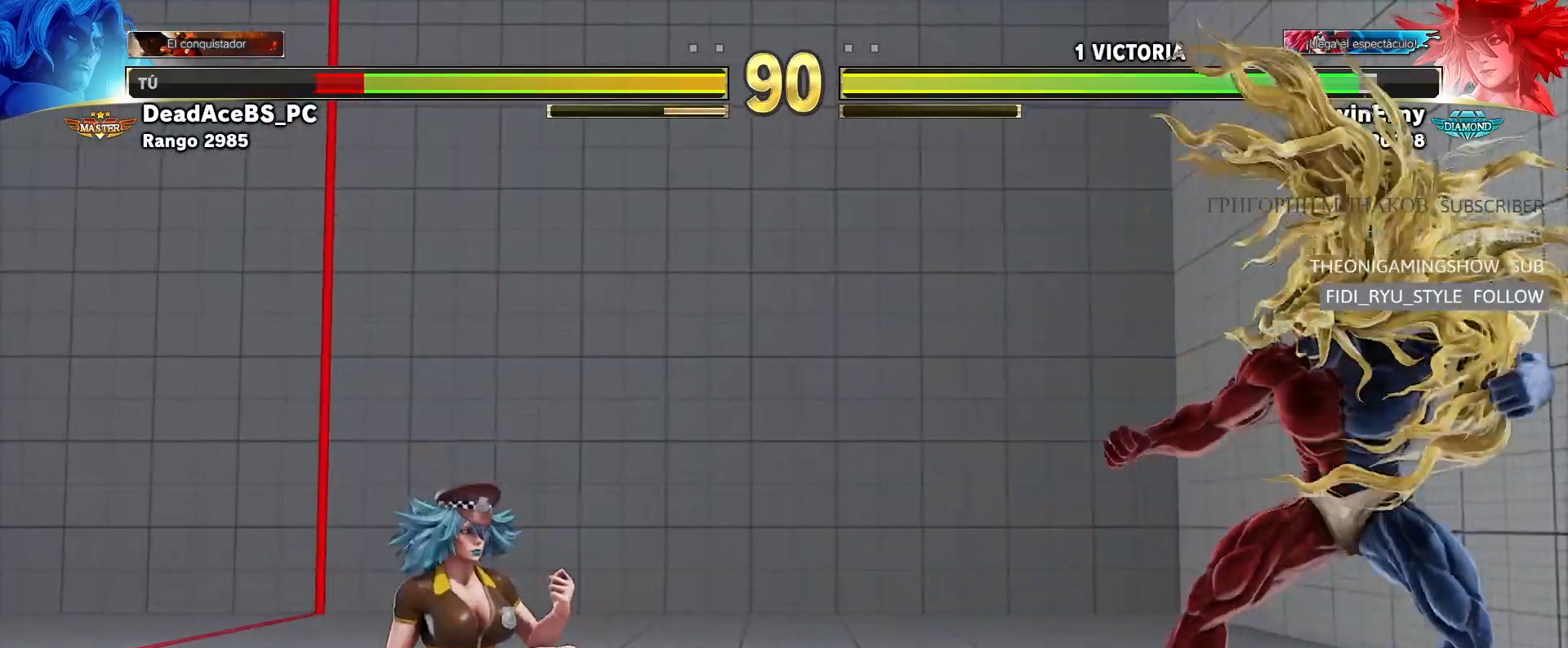
{"dt_ms": 500, "buttons": ["CIRCLE"], "left_stick": "down-right", "events": [[33, "left_stick", "left"], [83, "left_stick", "center"], [133, "left_stick", "left"], [317, "left_stick", "center"], [367, "left_stick", "down-right"], [417, "CIRCLE", "down"]]}